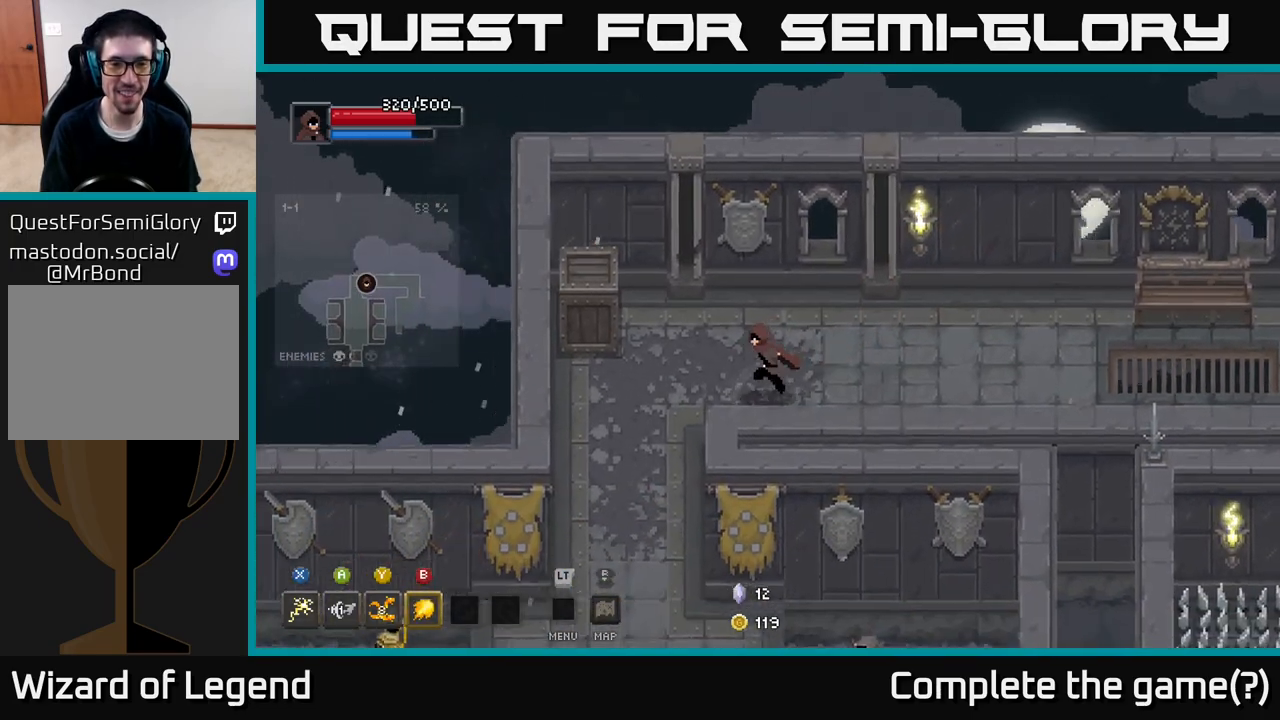
Gameplay with a controller (Xbox layout); each line is a JSON object with the inputs held at the frame after it. "events" lists button and stick changes between this image and that frame as [ms after this image, input, new state], when the widget could be followed in between.
{"buttons": [], "left_stick": "down", "right_stick": "center", "events": [[400, "left_stick", "down"]]}
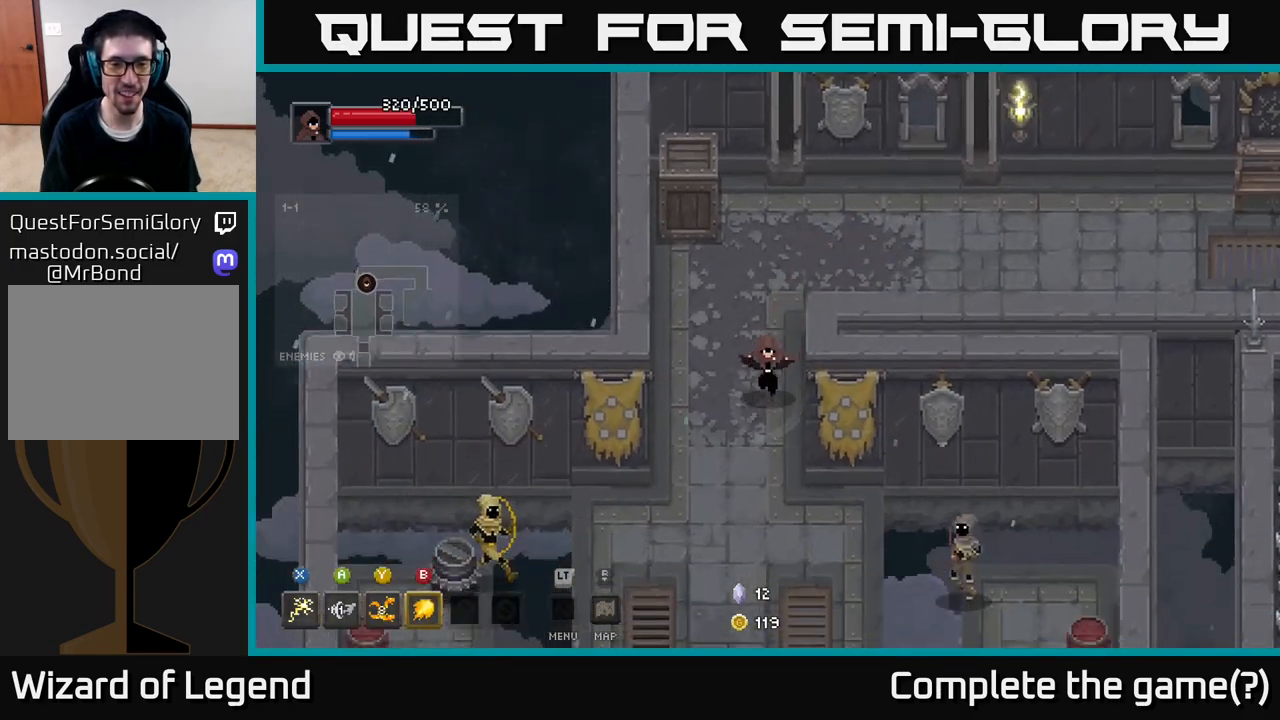
{"buttons": [], "left_stick": "down", "right_stick": "center", "events": []}
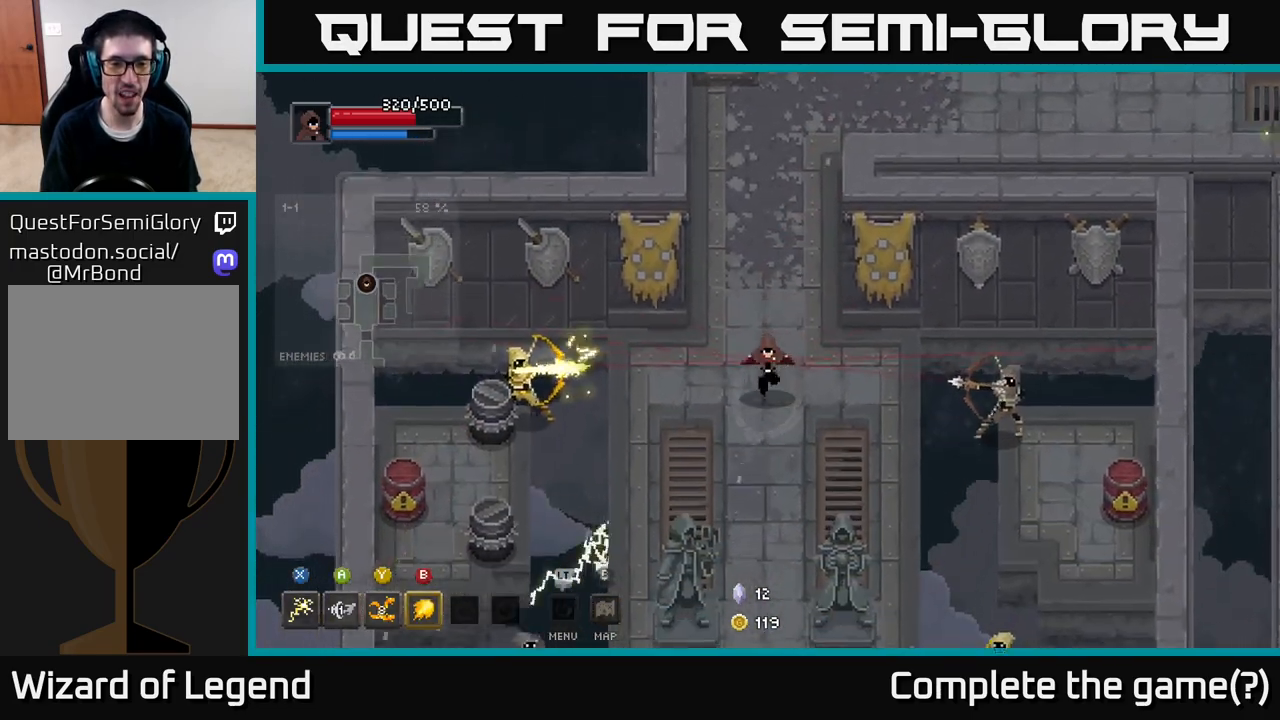
{"buttons": [], "left_stick": "left", "right_stick": "center", "events": [[83, "Y", "down"], [83, "left_stick", "left"], [183, "Y", "up"]]}
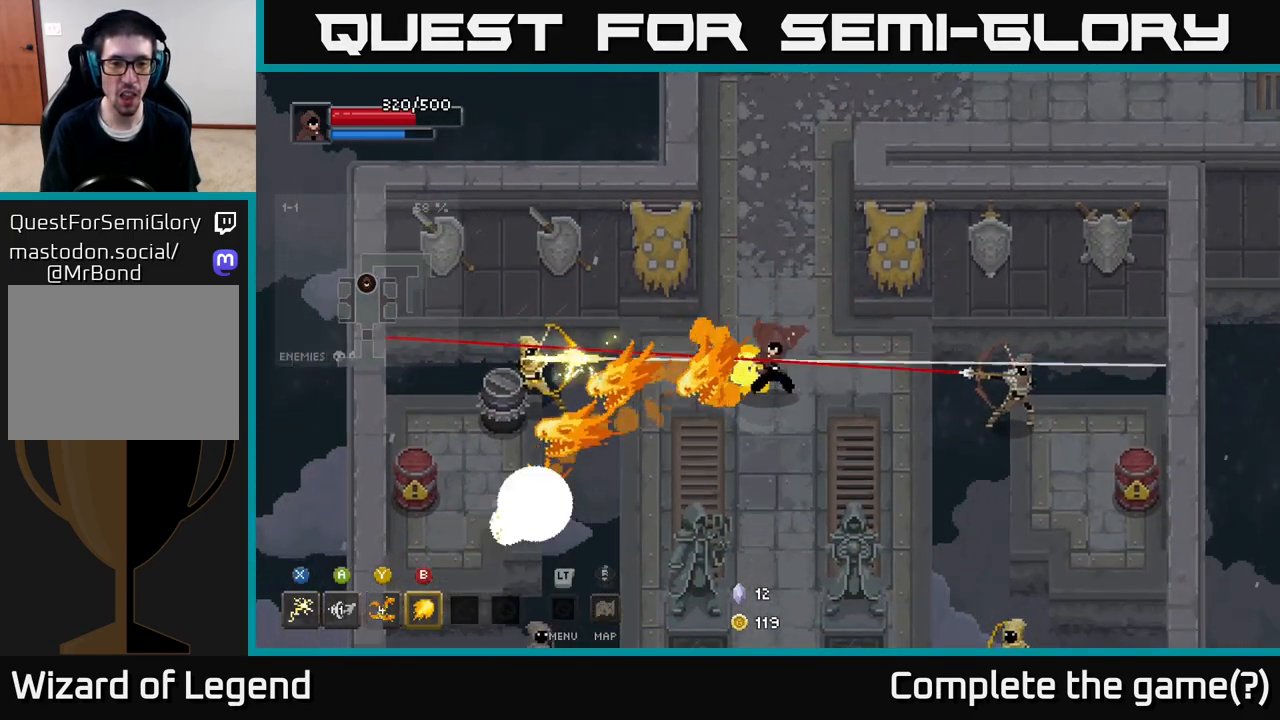
{"buttons": ["A"], "left_stick": "down-right", "right_stick": "center", "events": [[367, "left_stick", "down"], [383, "A", "down"], [433, "left_stick", "down-right"]]}
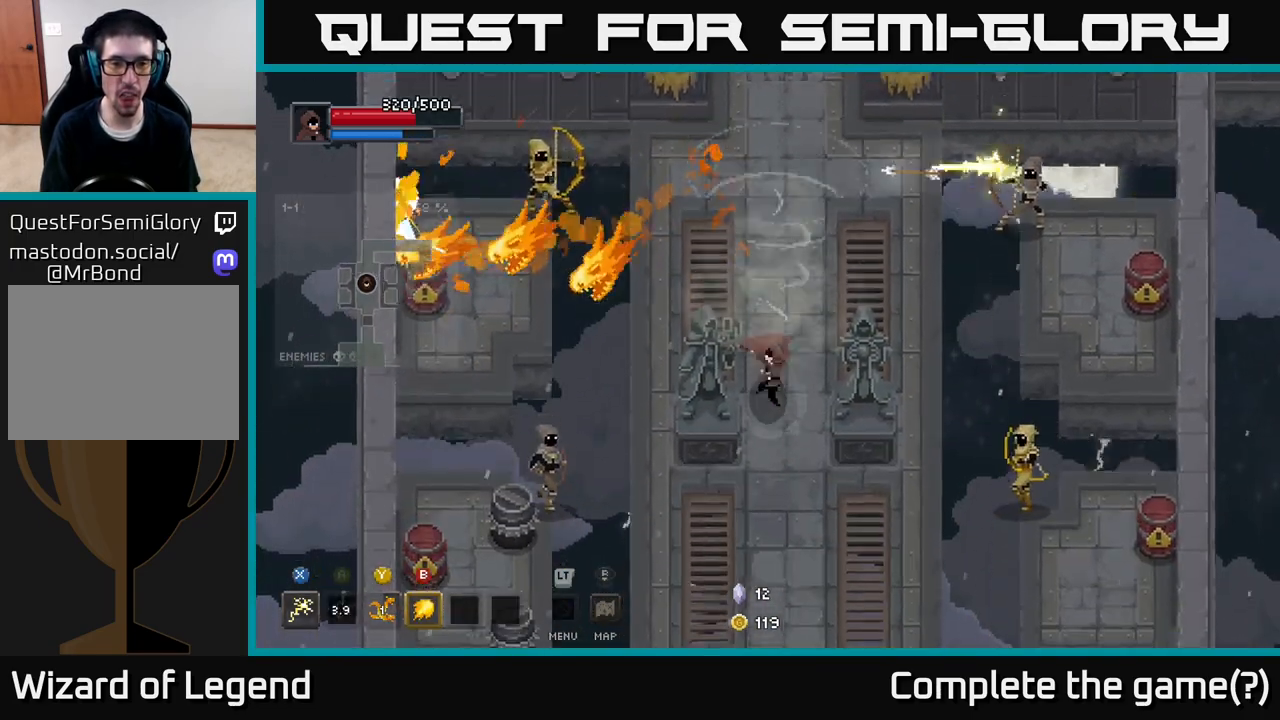
{"buttons": [], "left_stick": "down-left", "right_stick": "center", "events": [[83, "A", "up"], [250, "left_stick", "center"], [383, "left_stick", "down-left"]]}
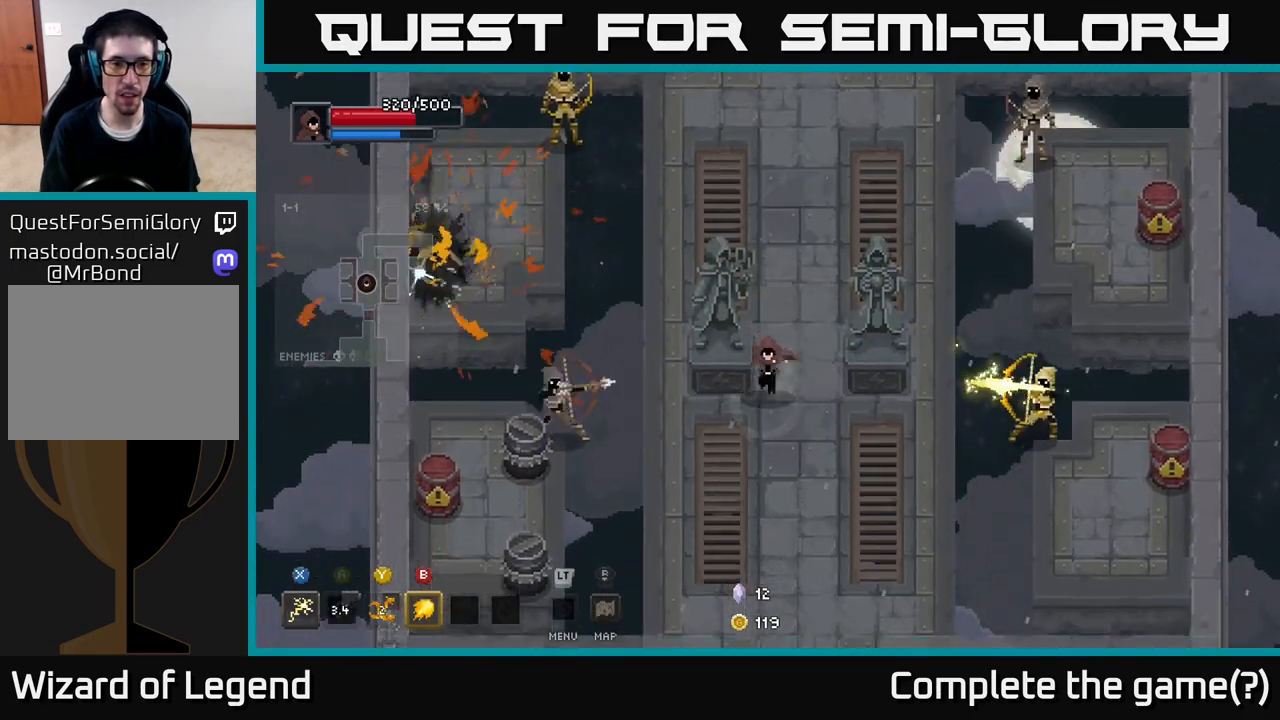
{"buttons": [], "left_stick": "left", "right_stick": "center", "events": [[67, "left_stick", "down"], [300, "left_stick", "down-left"], [417, "left_stick", "left"]]}
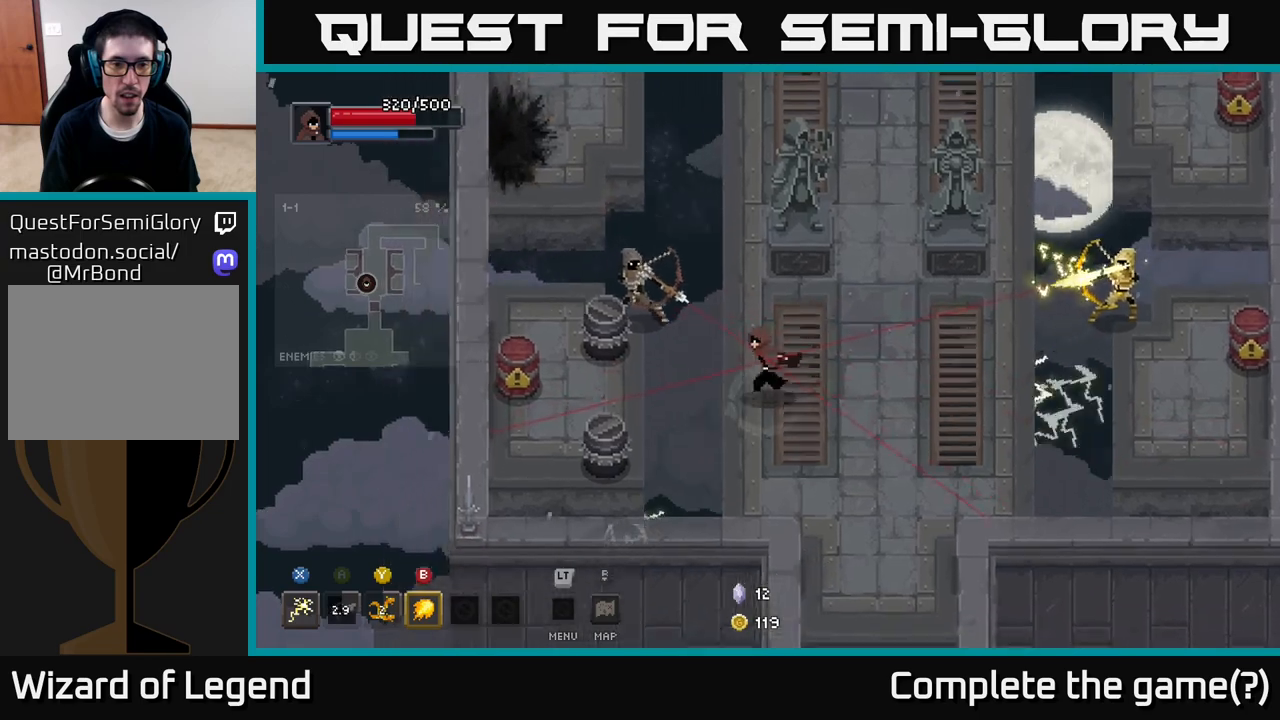
{"buttons": ["X"], "left_stick": "up-right", "right_stick": "center", "events": [[50, "A", "down"], [217, "A", "up"], [300, "left_stick", "up-right"], [400, "X", "down"]]}
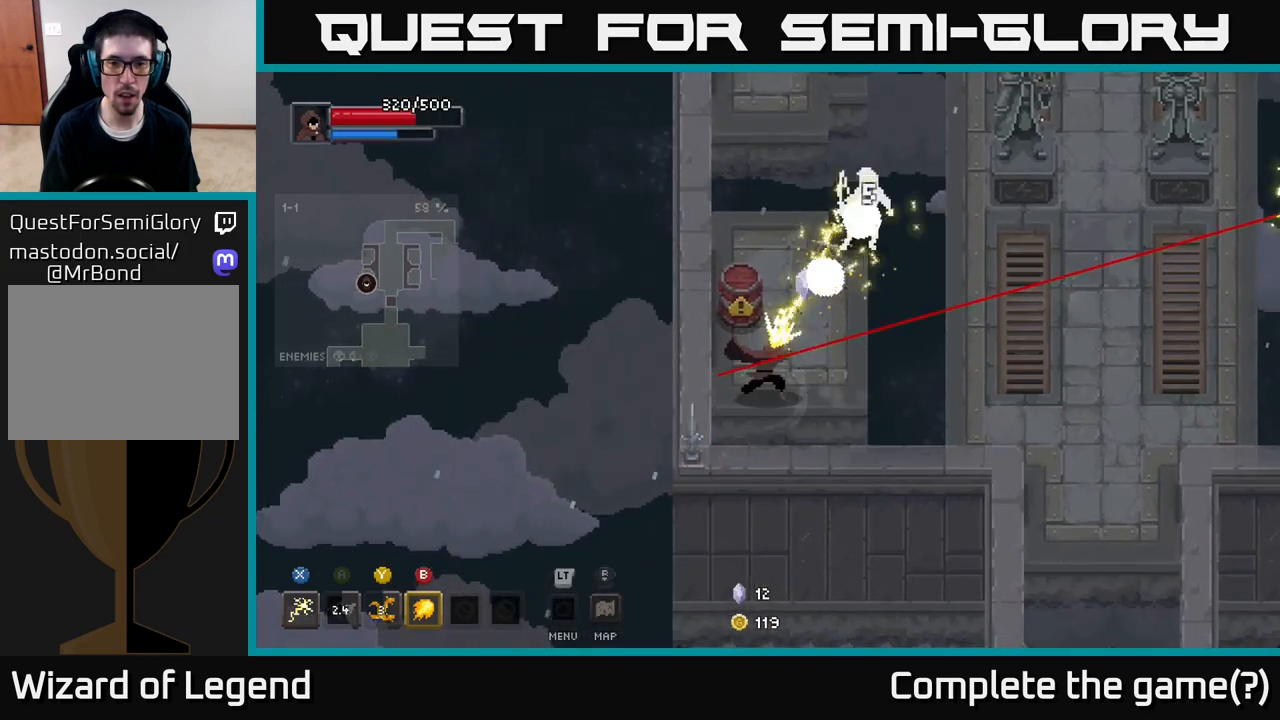
{"buttons": ["A"], "left_stick": "up", "right_stick": "center", "events": [[333, "X", "up"], [400, "A", "down"], [500, "left_stick", "up"]]}
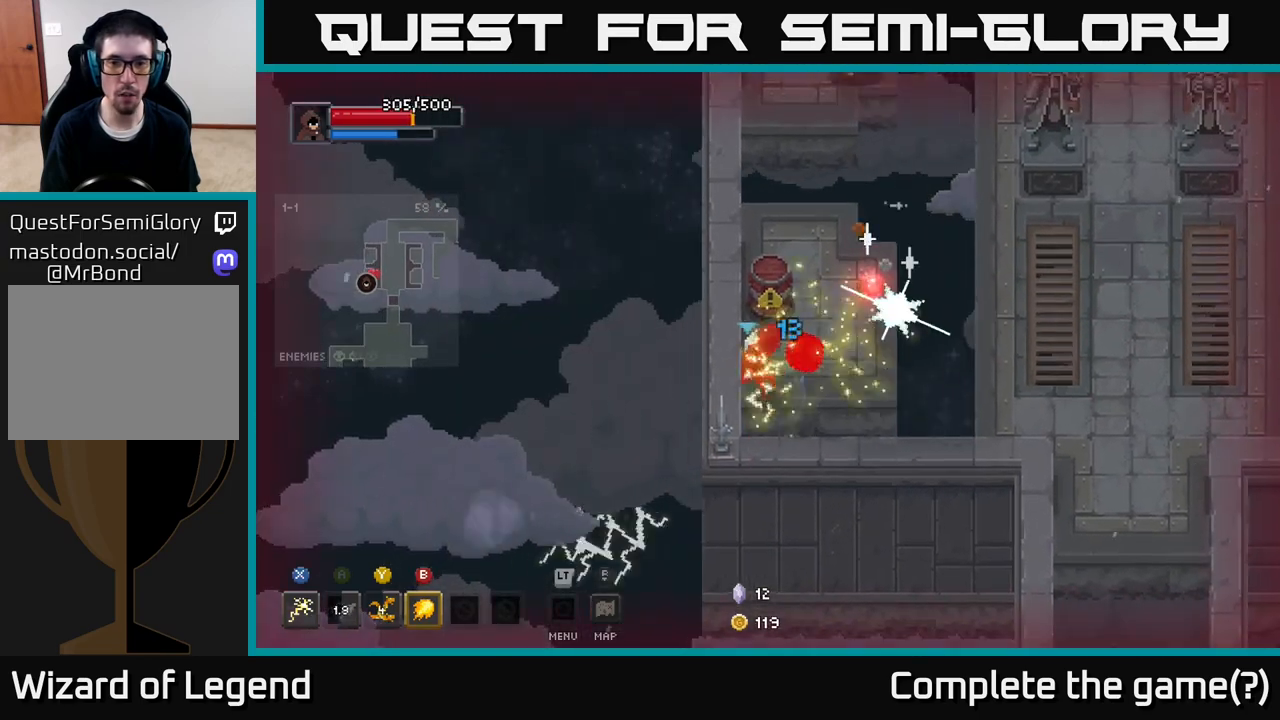
{"buttons": [], "left_stick": "up-right", "right_stick": "center", "events": [[50, "A", "up"], [183, "left_stick", "up-right"]]}
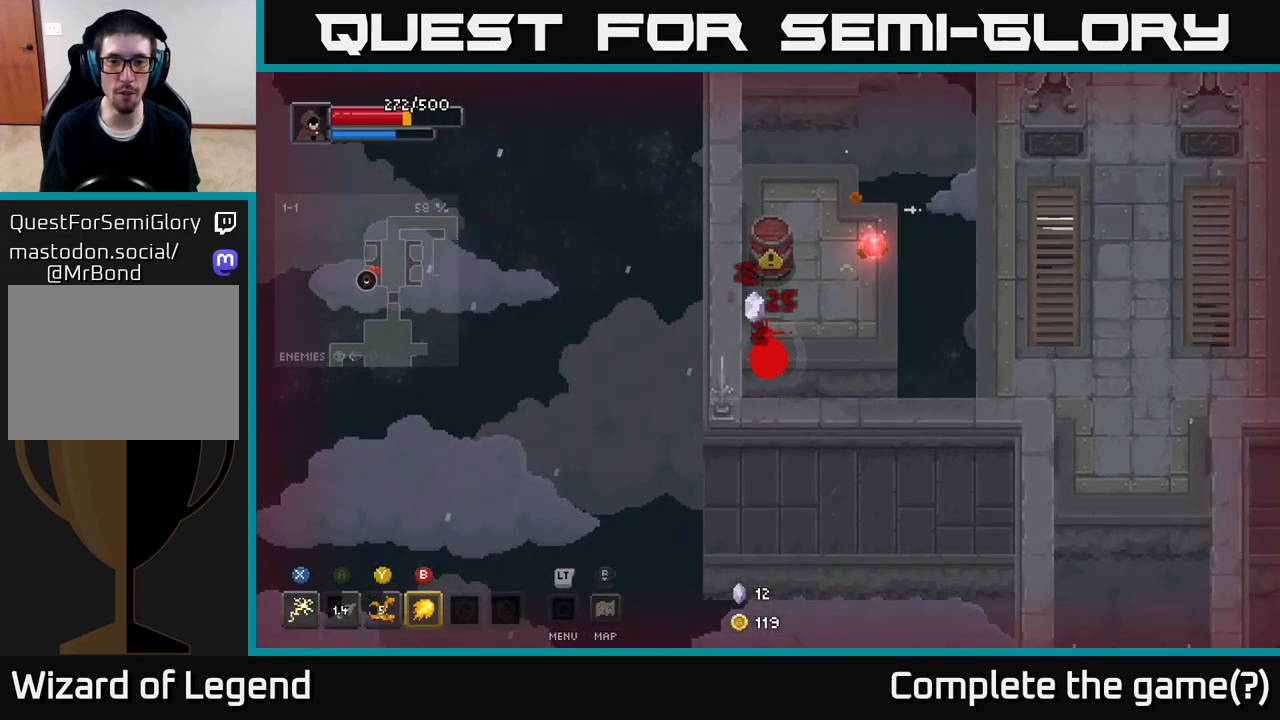
{"buttons": [], "left_stick": "center", "right_stick": "center", "events": [[167, "left_stick", "up"], [400, "left_stick", "up-right"], [500, "left_stick", "center"]]}
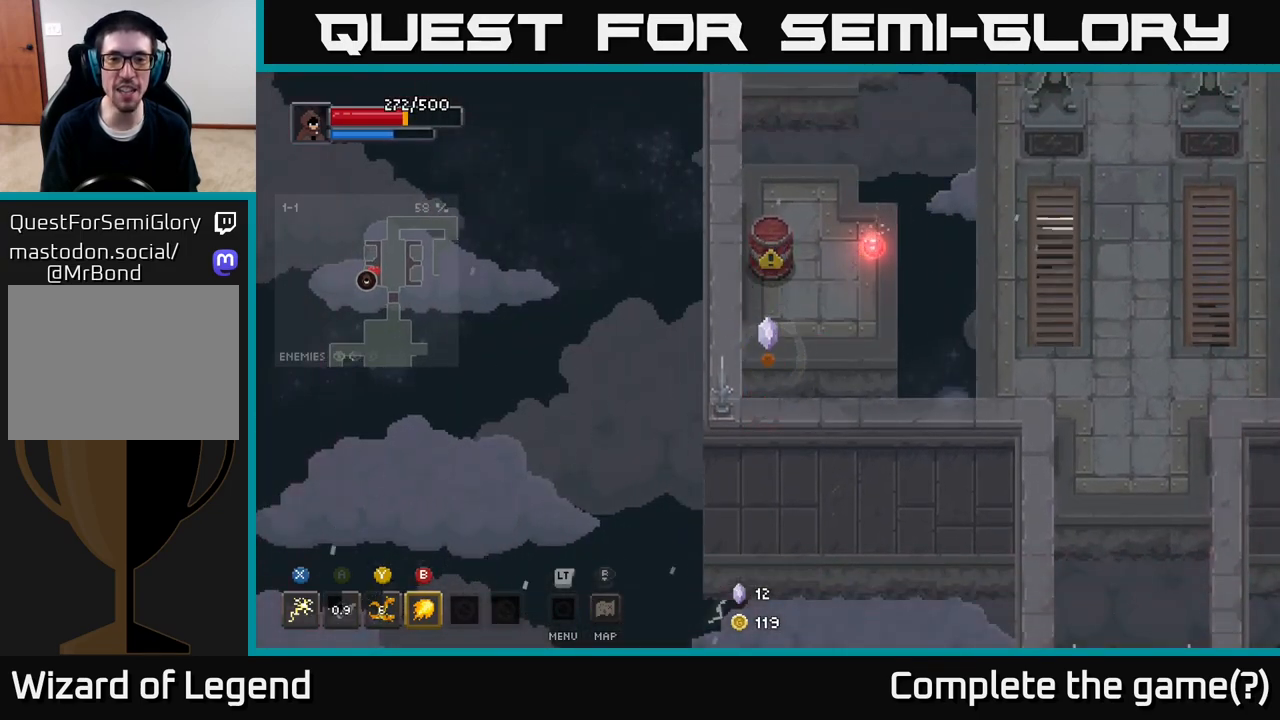
{"buttons": [], "left_stick": "center", "right_stick": "center", "events": []}
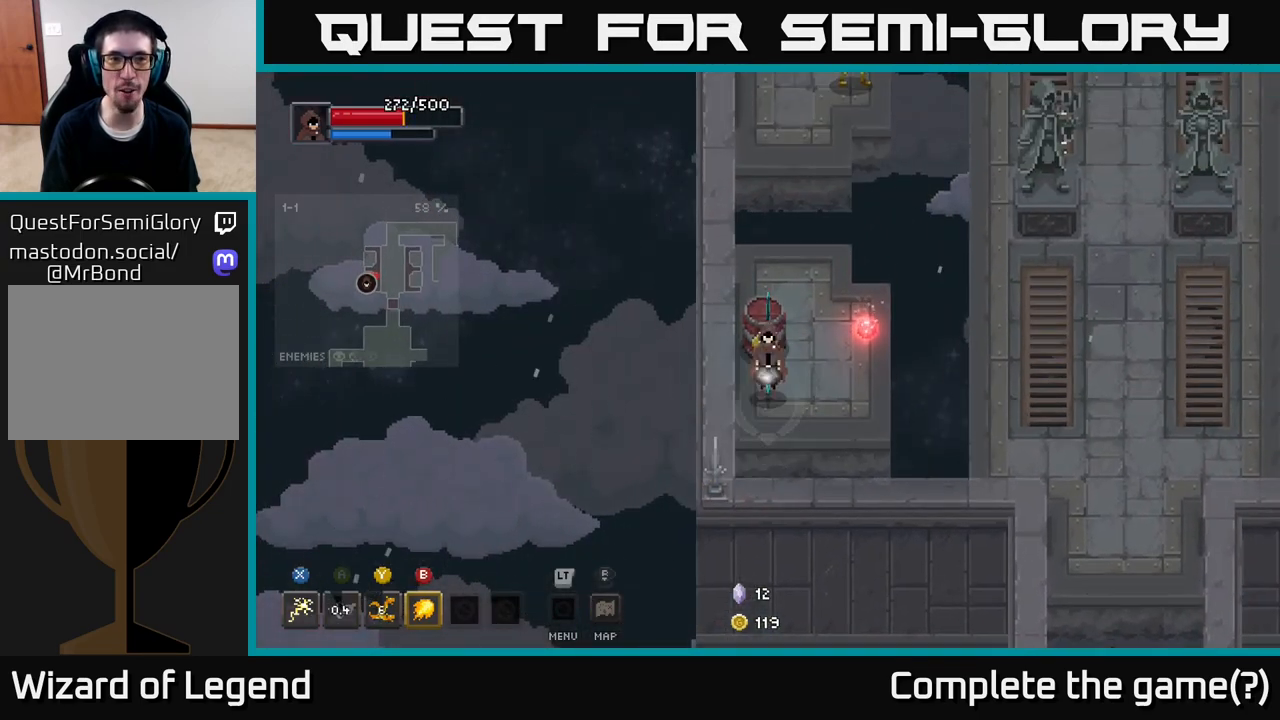
{"buttons": [], "left_stick": "up-left", "right_stick": "center", "events": [[50, "left_stick", "up-right"], [400, "left_stick", "up-left"]]}
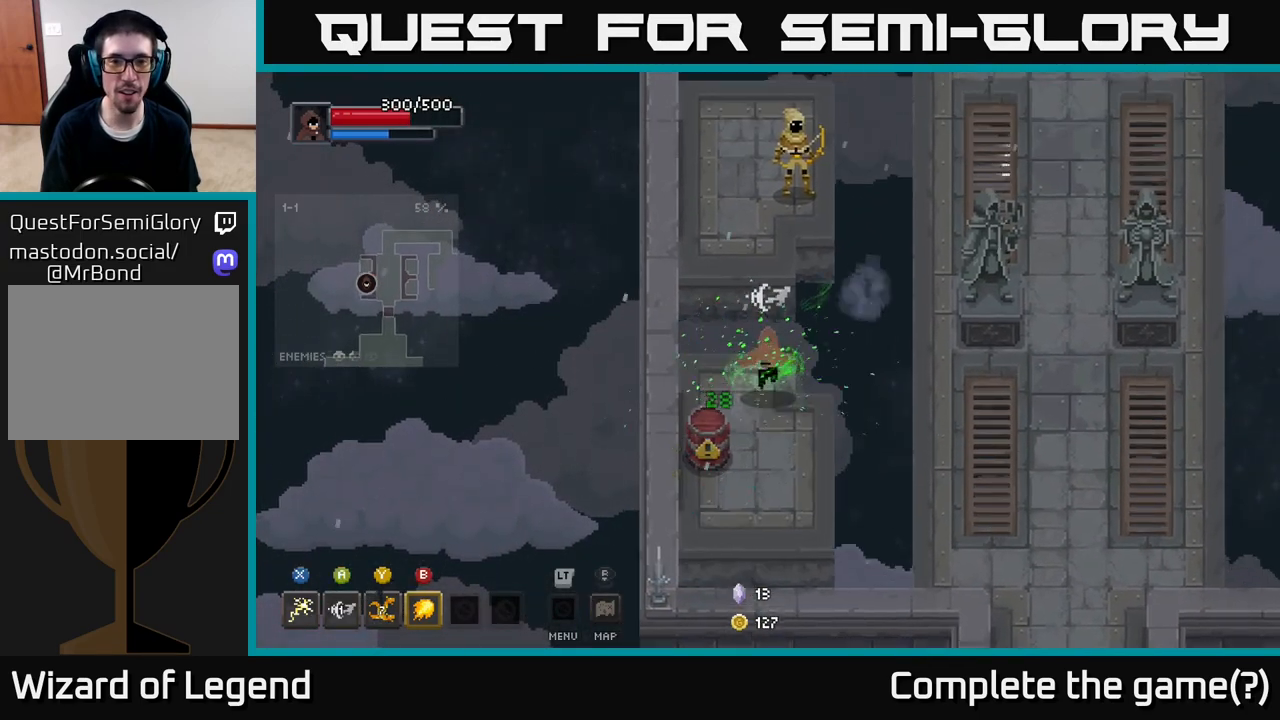
{"buttons": ["B"], "left_stick": "right", "right_stick": "center", "events": [[17, "left_stick", "up"], [67, "A", "down"], [233, "A", "up"], [300, "left_stick", "up-right"], [400, "left_stick", "right"], [450, "B", "down"]]}
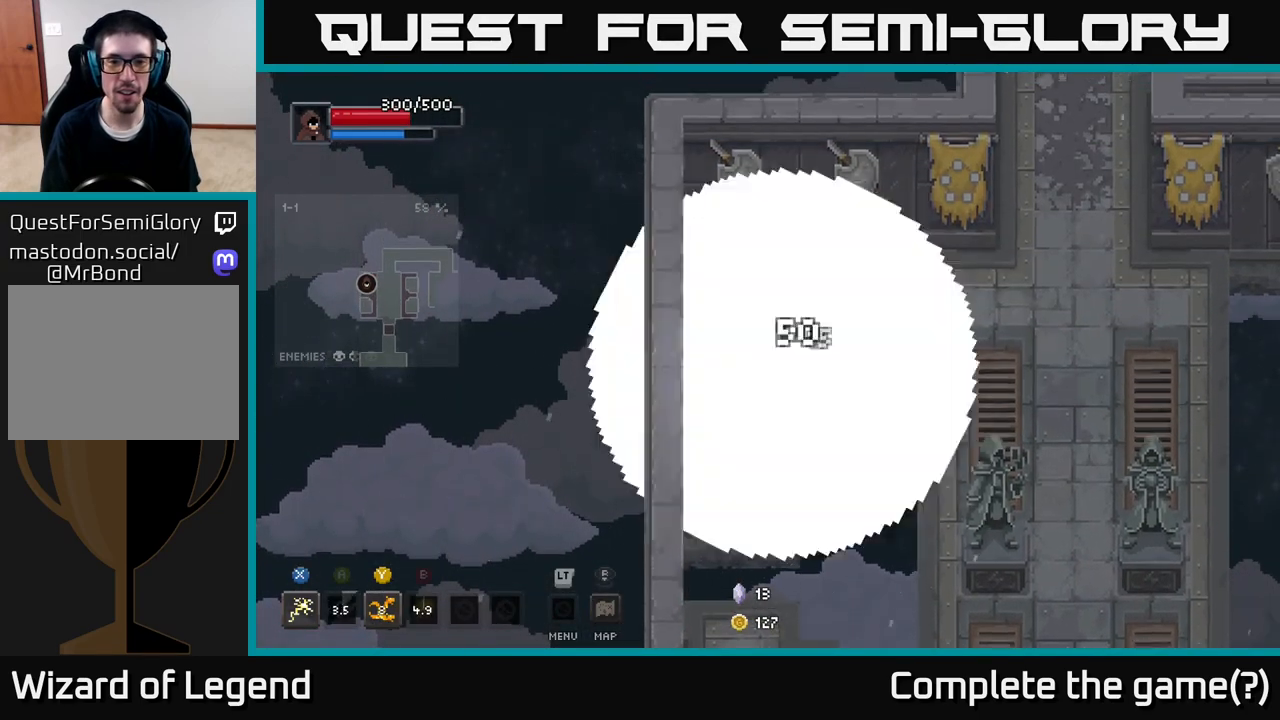
{"buttons": [], "left_stick": "right", "right_stick": "center", "events": [[83, "left_stick", "down-right"], [117, "B", "up"], [283, "left_stick", "up-right"], [417, "left_stick", "right"]]}
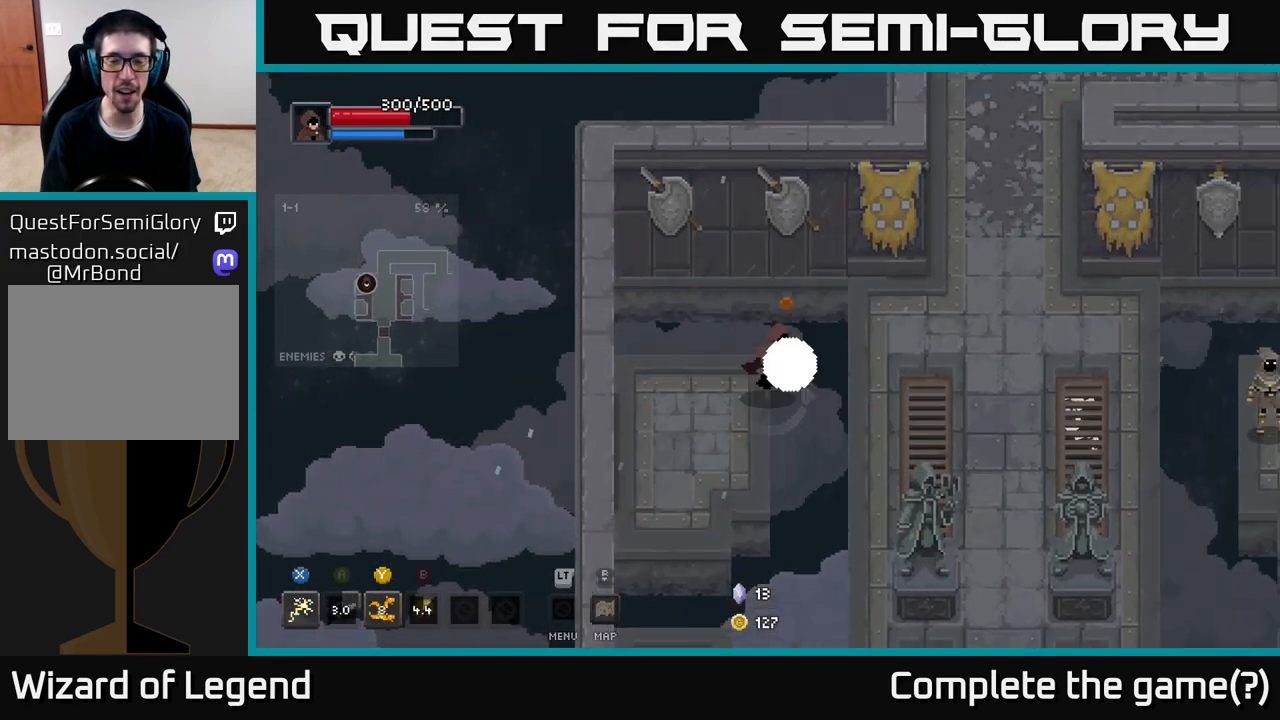
{"buttons": [], "left_stick": "right", "right_stick": "center", "events": [[50, "X", "down"], [283, "A", "down"], [283, "X", "up"], [433, "A", "up"]]}
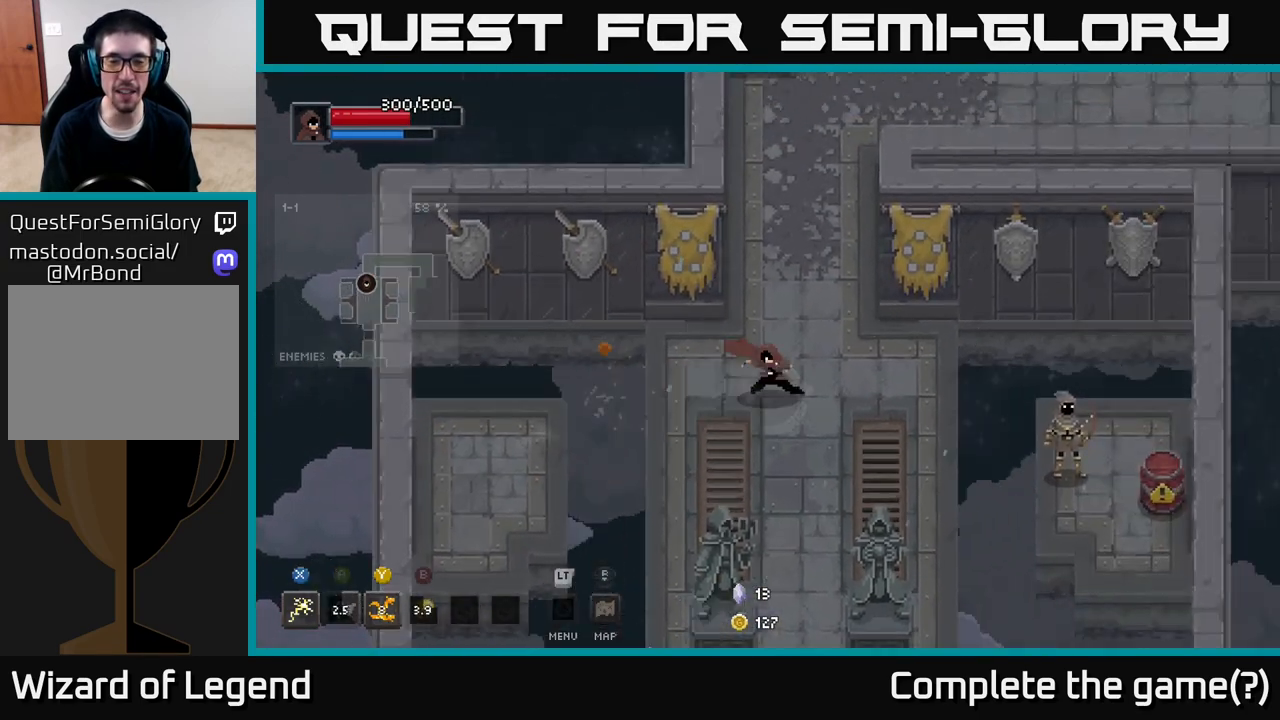
{"buttons": ["X"], "left_stick": "down-right", "right_stick": "center", "events": [[50, "A", "down"], [183, "A", "up"], [317, "left_stick", "down-right"], [500, "X", "down"]]}
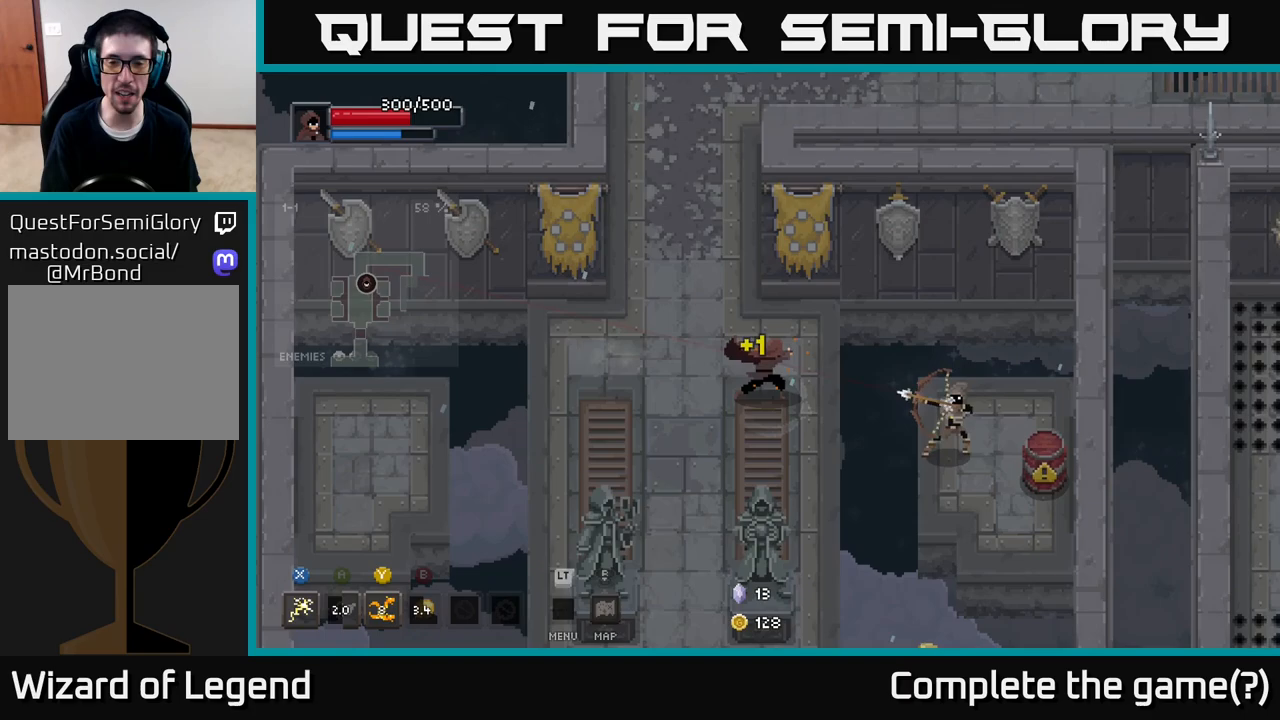
{"buttons": ["X"], "left_stick": "down-right", "right_stick": "center", "events": []}
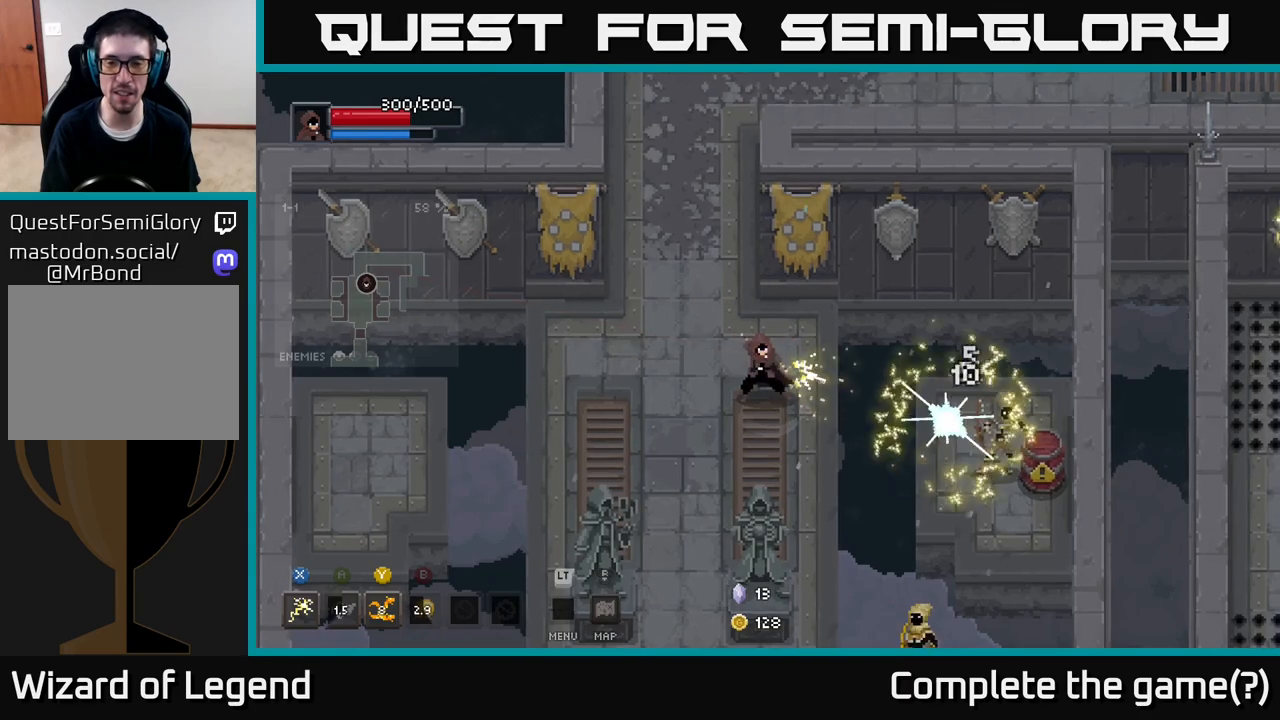
{"buttons": ["Y"], "left_stick": "down-right", "right_stick": "center", "events": [[83, "X", "up"], [317, "Y", "down"]]}
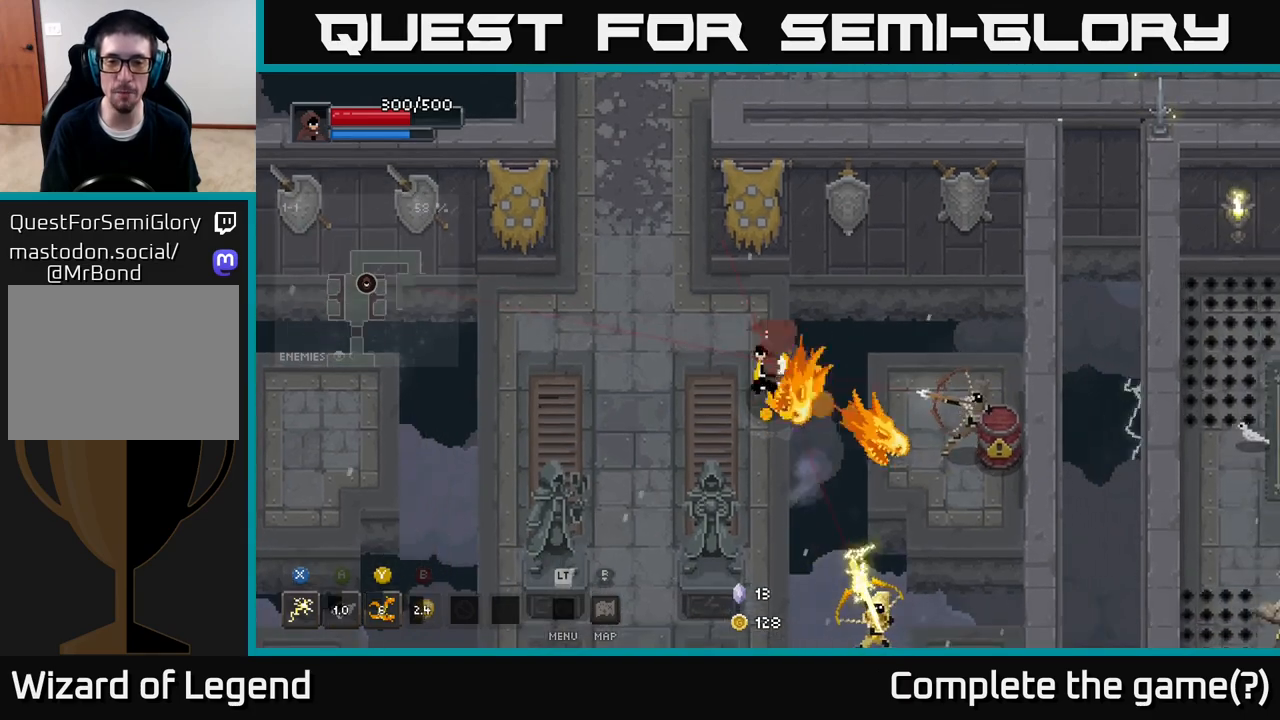
{"buttons": [], "left_stick": "down-left", "right_stick": "center", "events": [[17, "Y", "up"], [400, "left_stick", "down-left"]]}
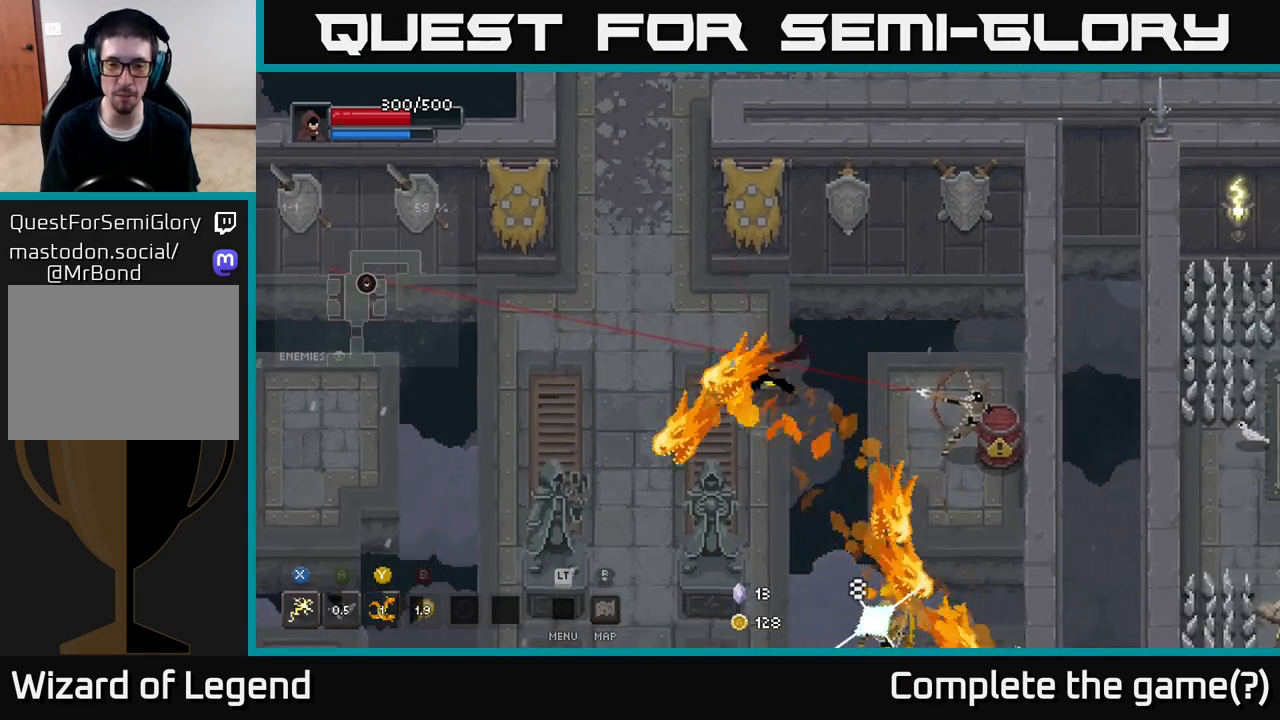
{"buttons": [], "left_stick": "down-left", "right_stick": "center", "events": []}
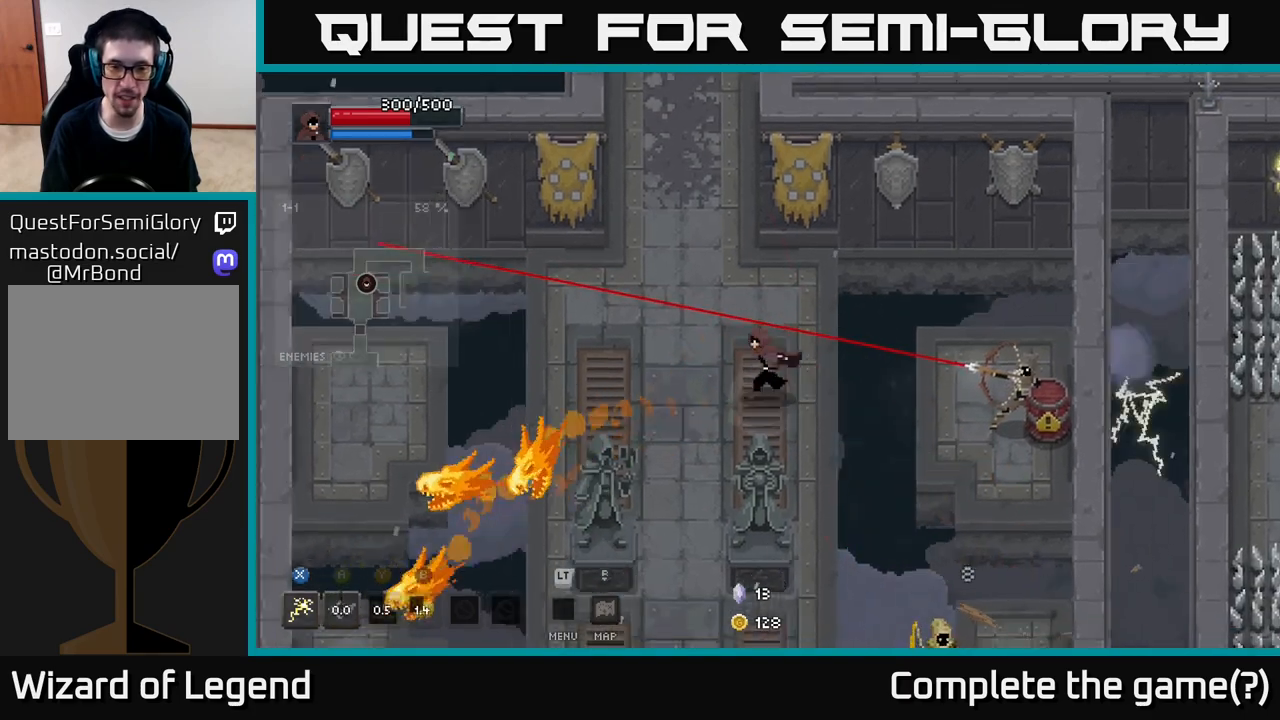
{"buttons": [], "left_stick": "down-left", "right_stick": "center", "events": []}
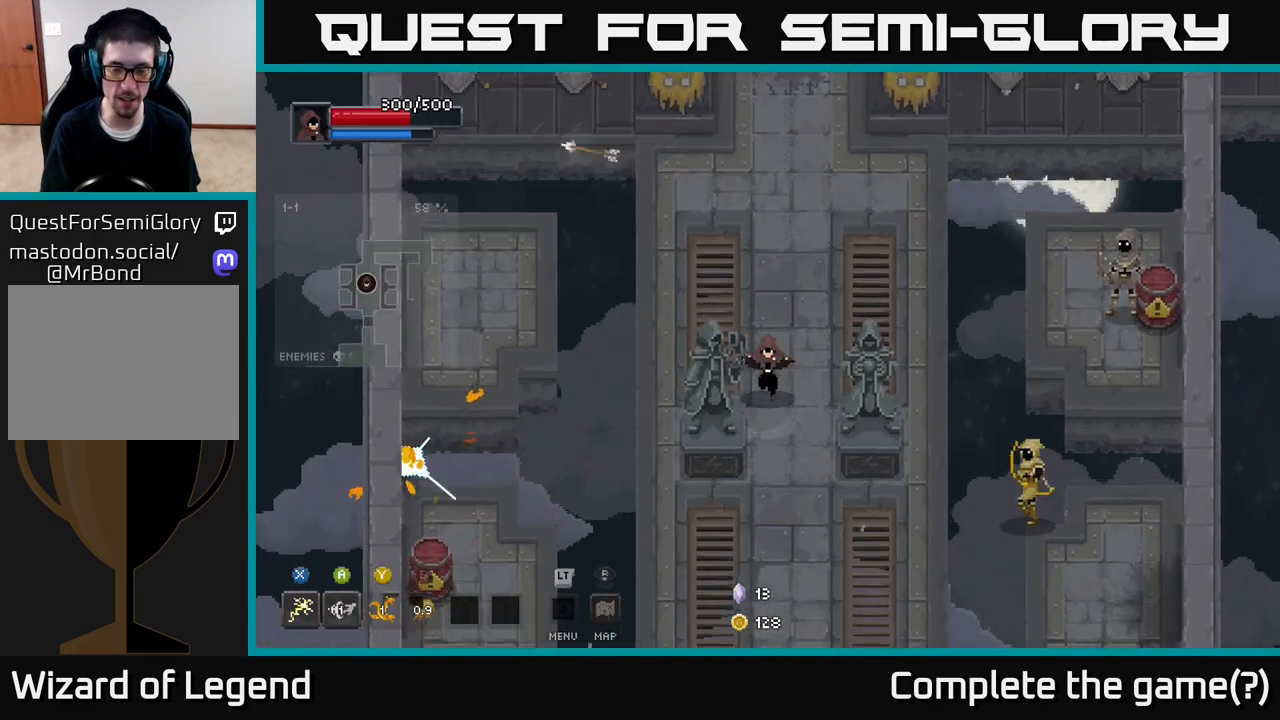
{"buttons": [], "left_stick": "down-right", "right_stick": "center", "events": [[83, "left_stick", "down"], [217, "left_stick", "down-right"]]}
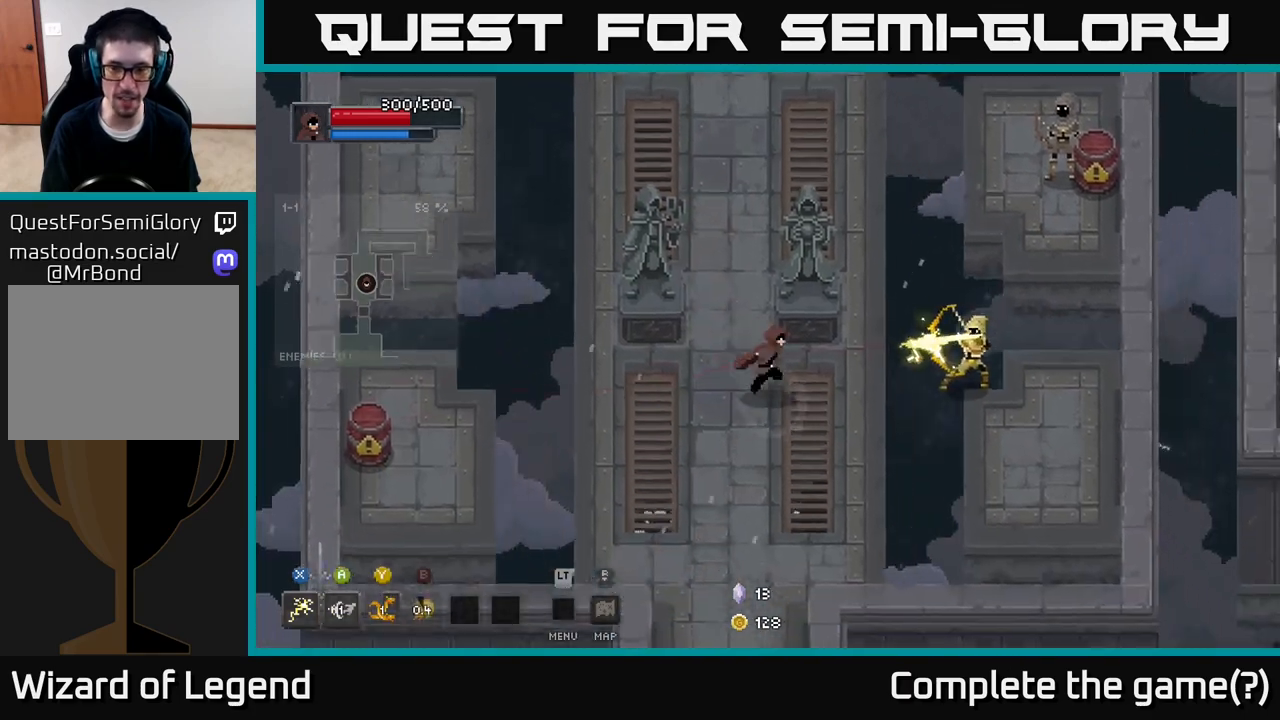
{"buttons": ["A"], "left_stick": "right", "right_stick": "center", "events": [[300, "left_stick", "right"], [383, "A", "down"]]}
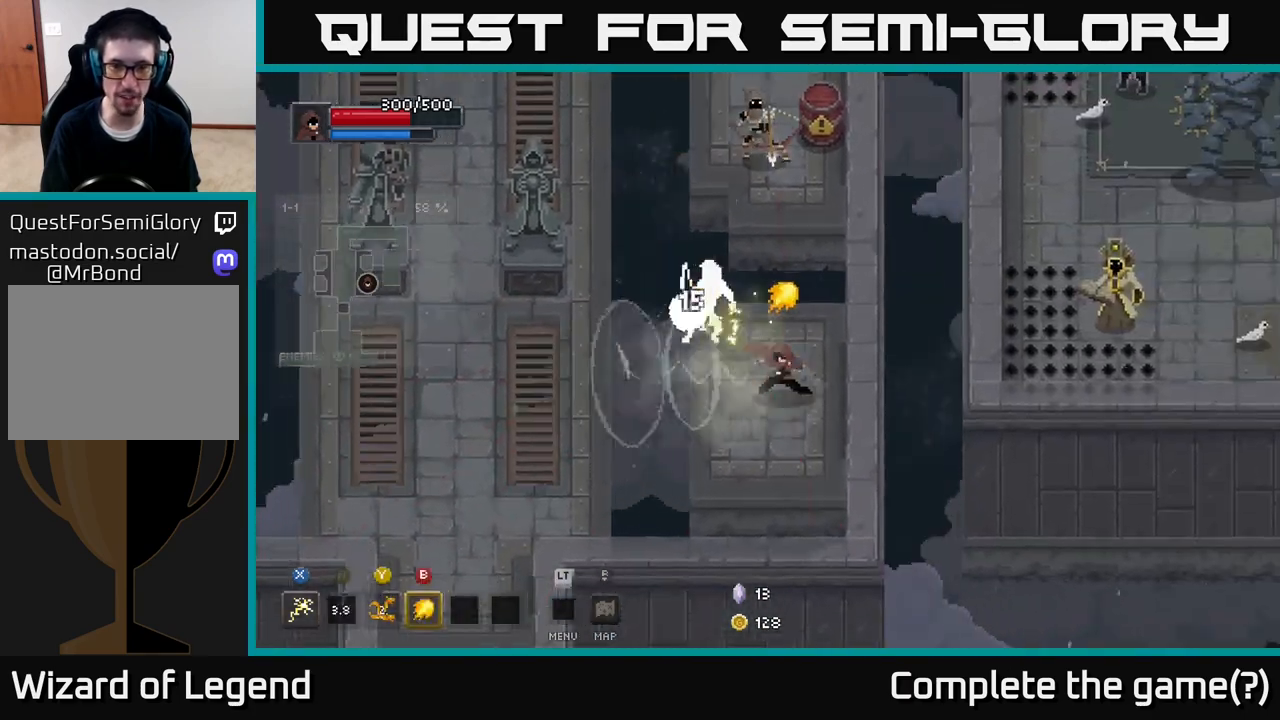
{"buttons": ["X"], "left_stick": "up-left", "right_stick": "center", "events": [[50, "A", "up"], [83, "left_stick", "up"], [183, "left_stick", "up-left"], [283, "X", "down"]]}
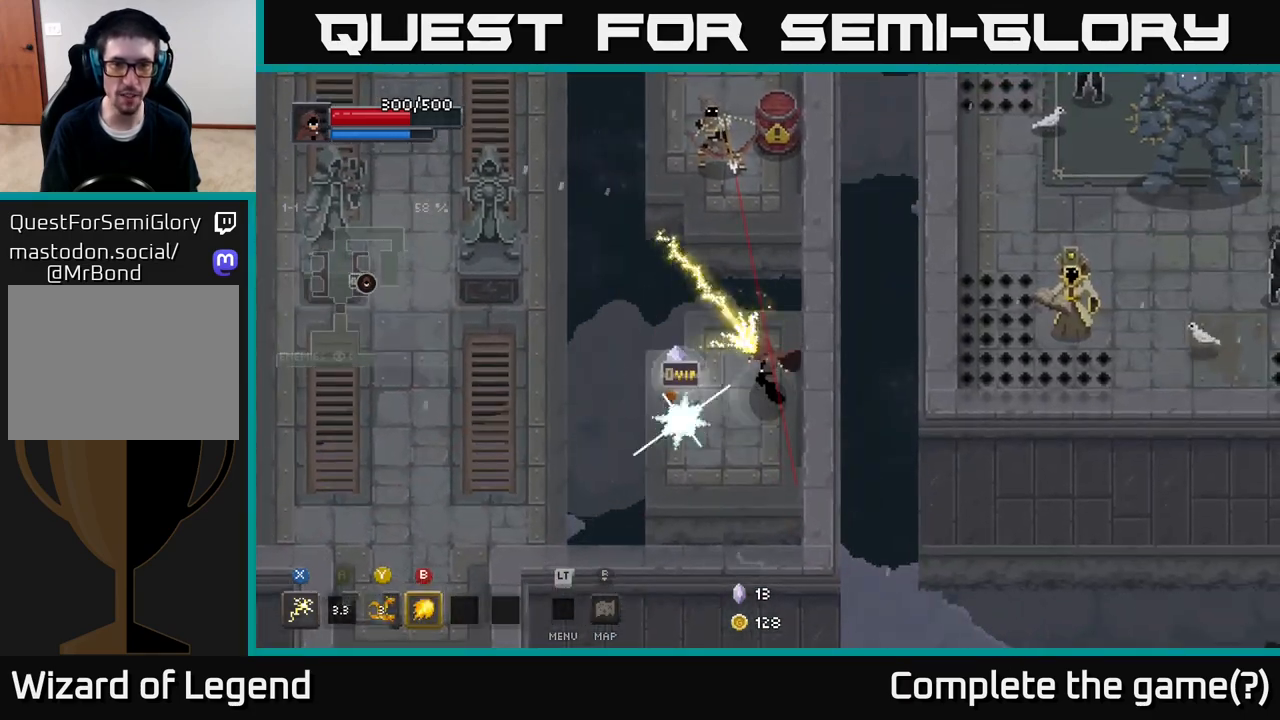
{"buttons": ["A"], "left_stick": "left", "right_stick": "center", "events": [[50, "left_stick", "up"], [167, "X", "up"], [250, "left_stick", "up-left"], [350, "left_stick", "left"], [400, "A", "down"]]}
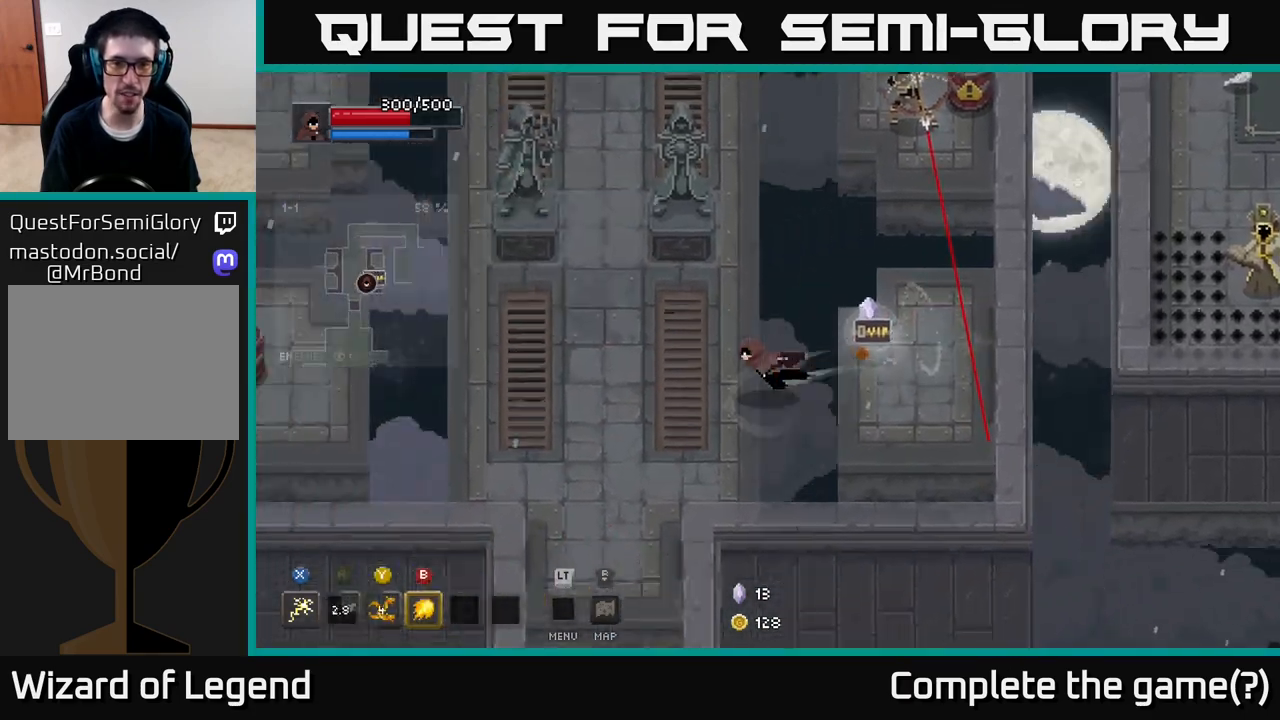
{"buttons": [], "left_stick": "up", "right_stick": "center", "events": [[50, "A", "up"], [67, "left_stick", "center"], [250, "left_stick", "right"], [400, "left_stick", "up"]]}
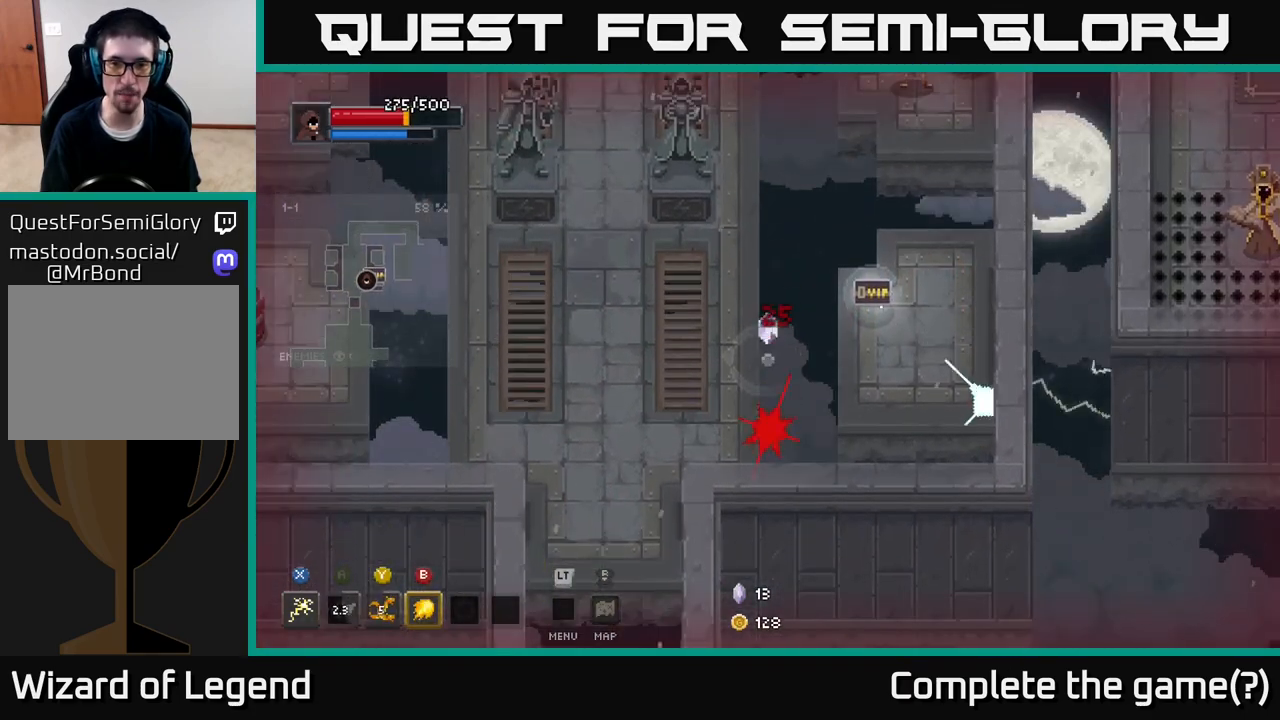
{"buttons": [], "left_stick": "center", "right_stick": "center", "events": [[50, "left_stick", "center"]]}
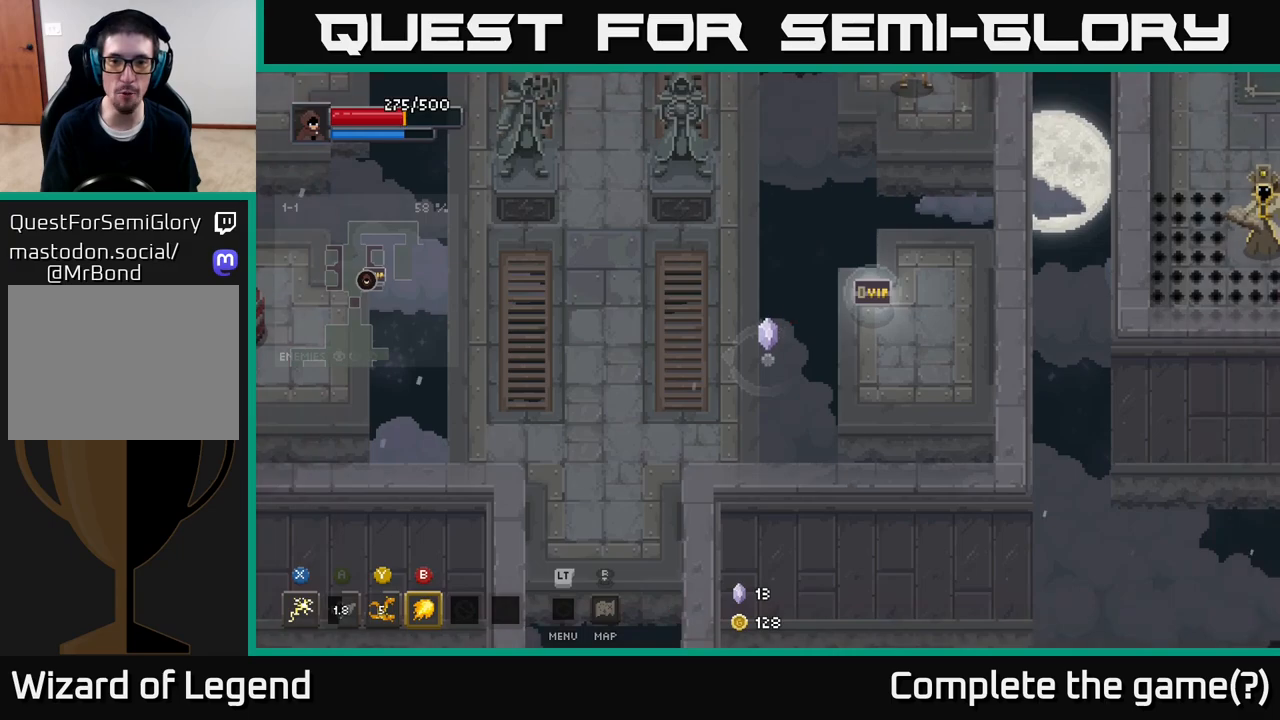
{"buttons": [], "left_stick": "center", "right_stick": "center", "events": []}
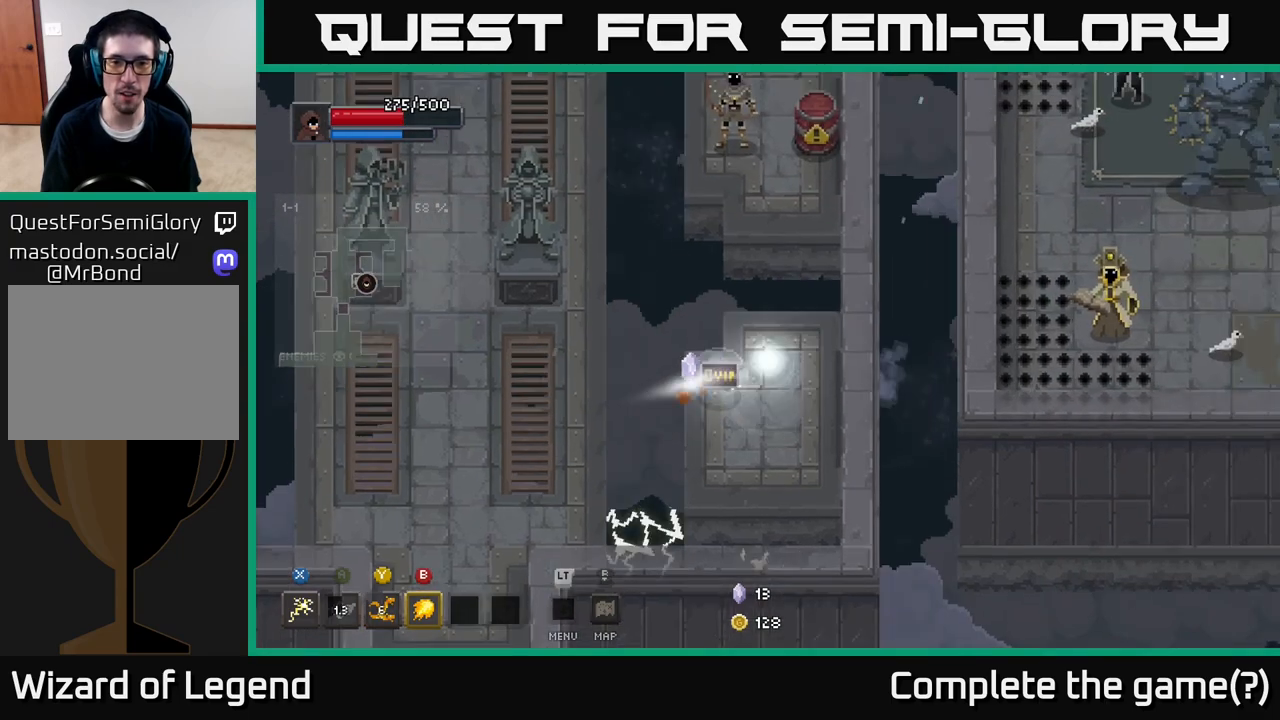
{"buttons": ["Y"], "left_stick": "center", "right_stick": "center", "events": [[50, "left_stick", "right"], [183, "left_stick", "up-left"], [333, "left_stick", "down-left"], [383, "Y", "down"], [383, "left_stick", "center"]]}
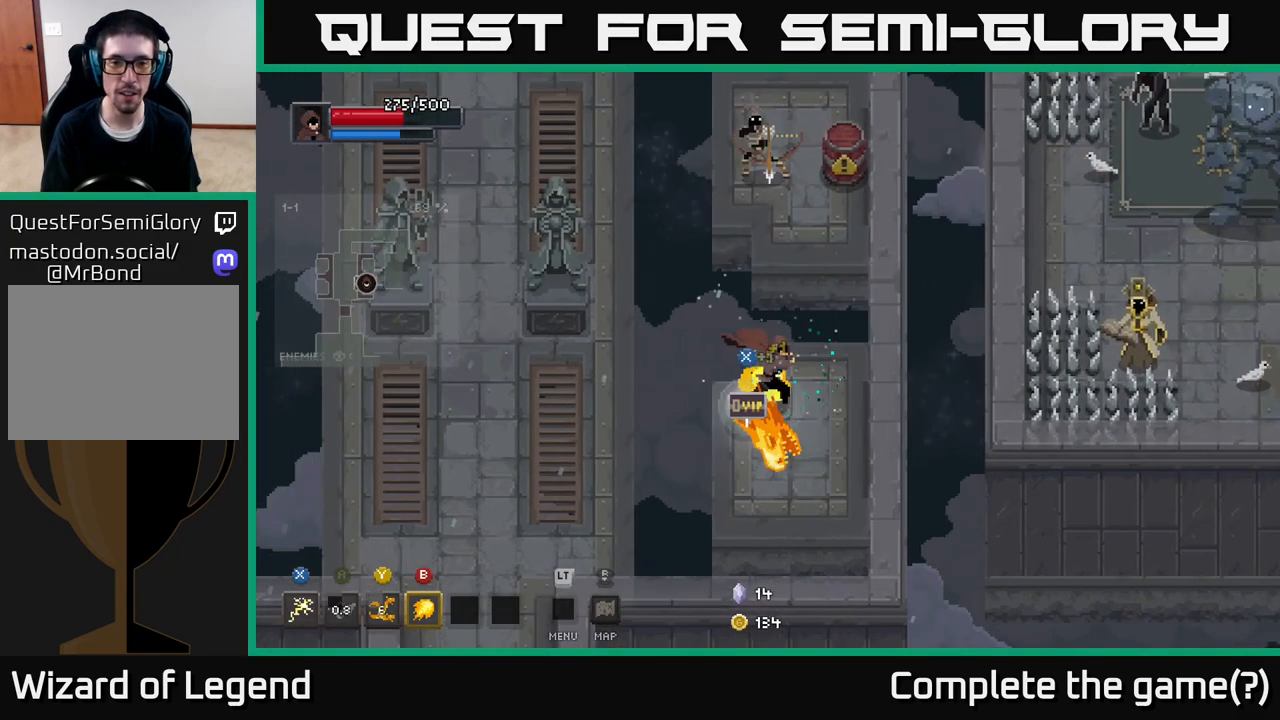
{"buttons": [], "left_stick": "center", "right_stick": "center", "events": [[33, "Y", "up"], [267, "left_stick", "down"], [467, "left_stick", "center"]]}
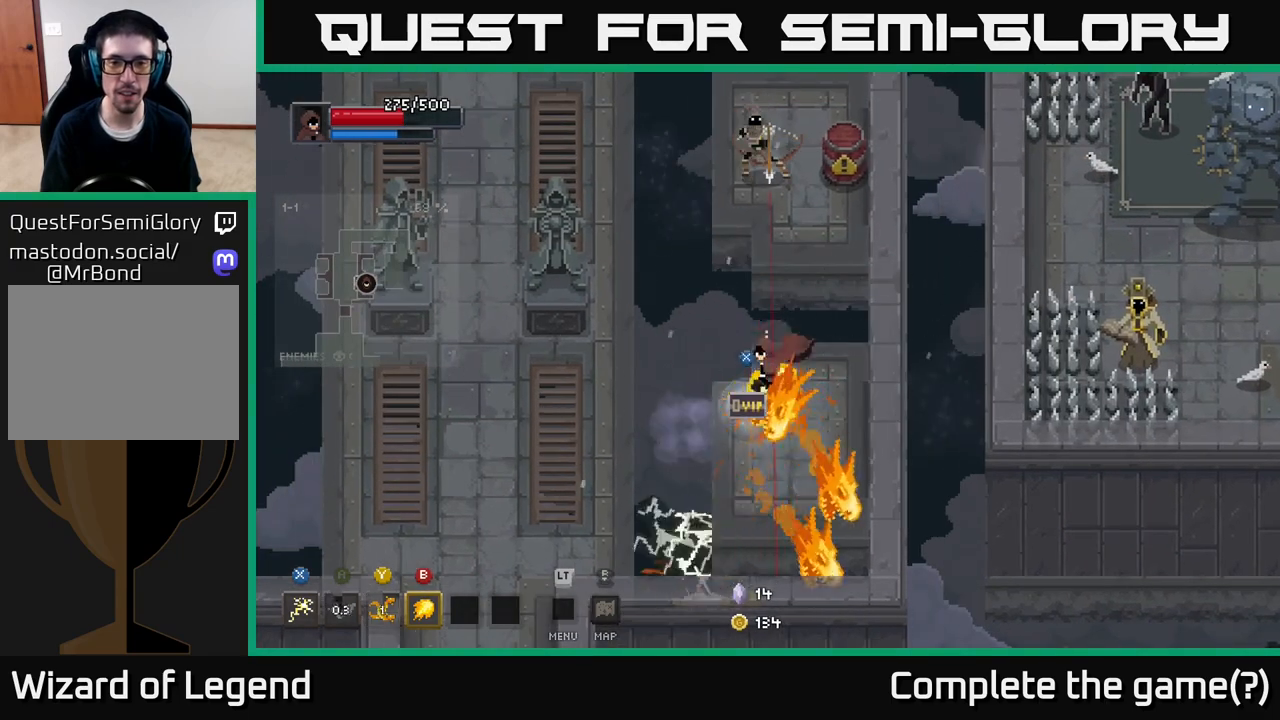
{"buttons": [], "left_stick": "up", "right_stick": "center", "events": [[67, "left_stick", "up"]]}